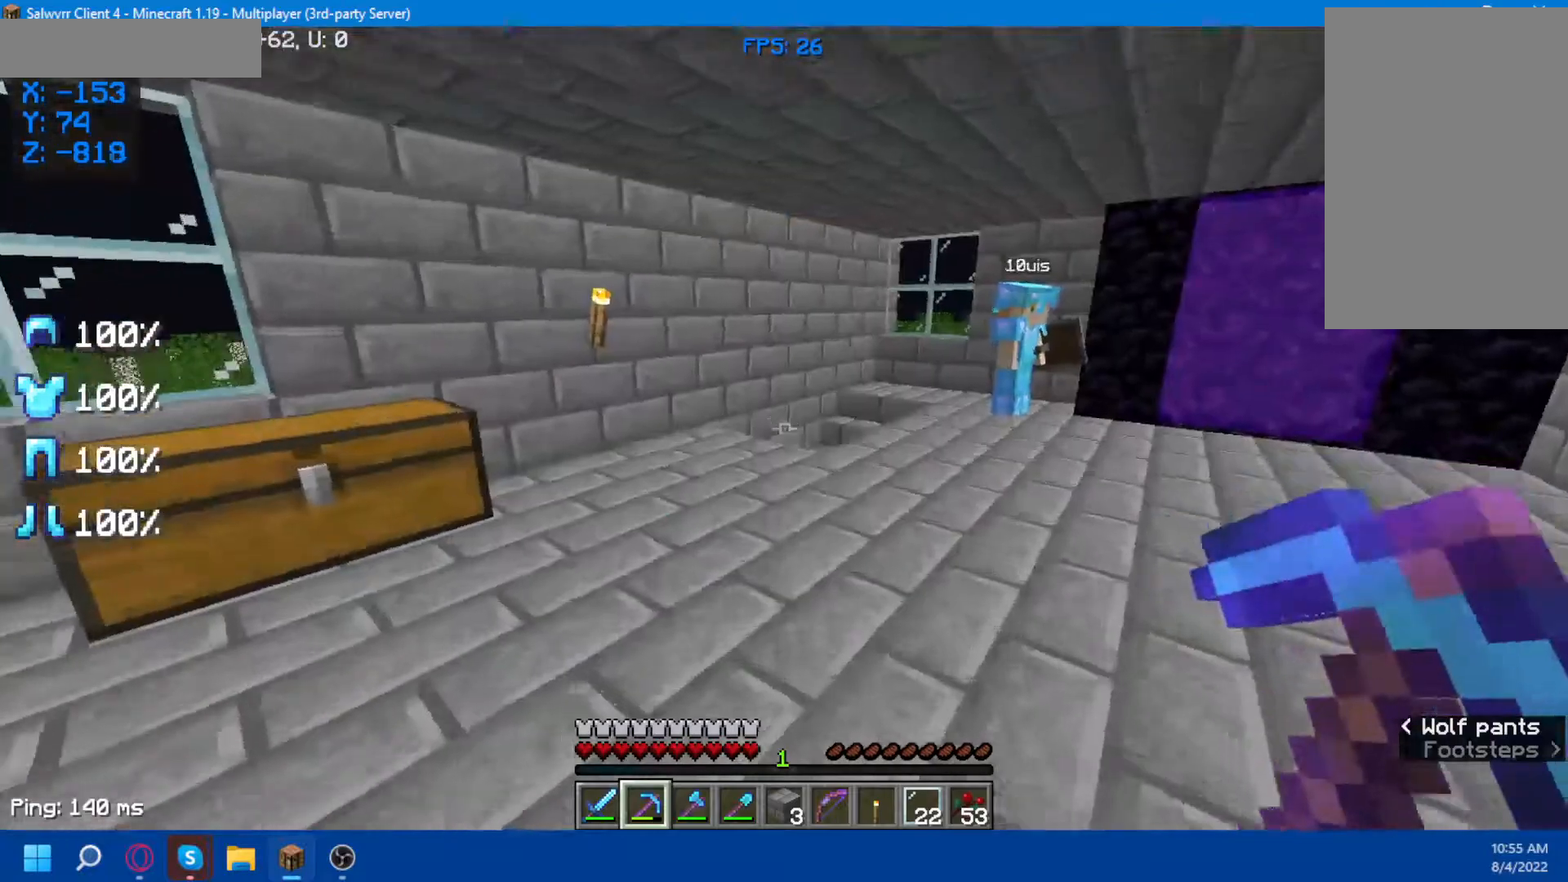
Gameplay with keyboard and mouse; each line is a JSON object with the keys and mouse buttons held at the frame after it. "events" lists presses ("down") and releases ("up") of "a", "d", "s", "space", "w", "mouse_left" and "mouse_right" between this image and that frame as [ms after this image, input, new state], when the widget could be followed in between. "mouse_left", "mouse_right" = the "left", "right" buttons of the "mouse" list. No other keys are recorded. Fast repeated clicks can show as one long hold. Not read: mouse_move.
{"keys": ["w"], "mouse": [], "events": []}
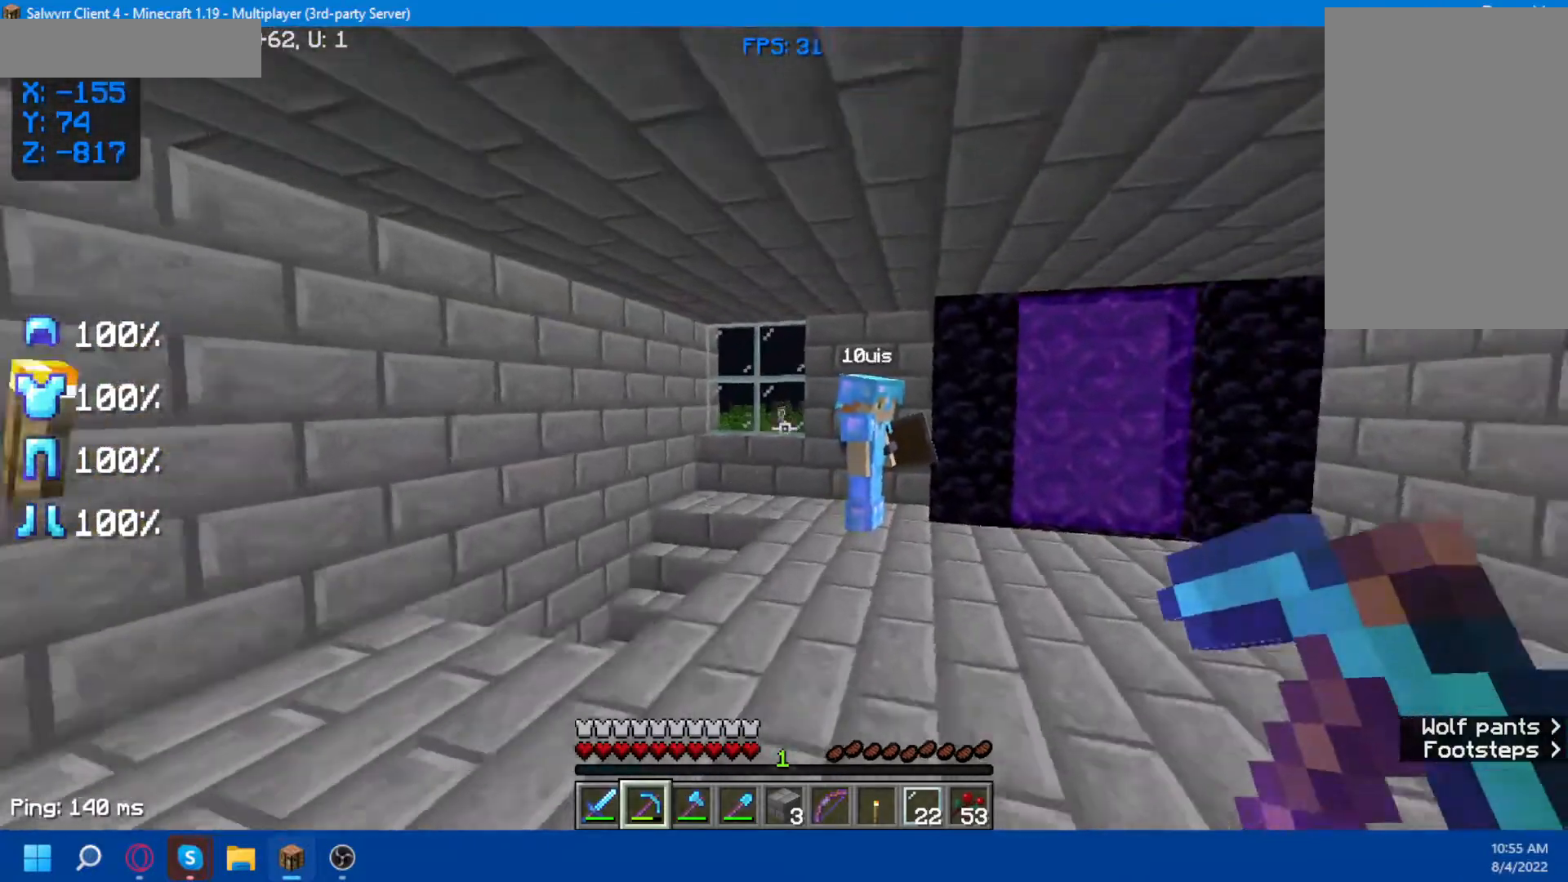
{"keys": ["w"], "mouse": [], "events": []}
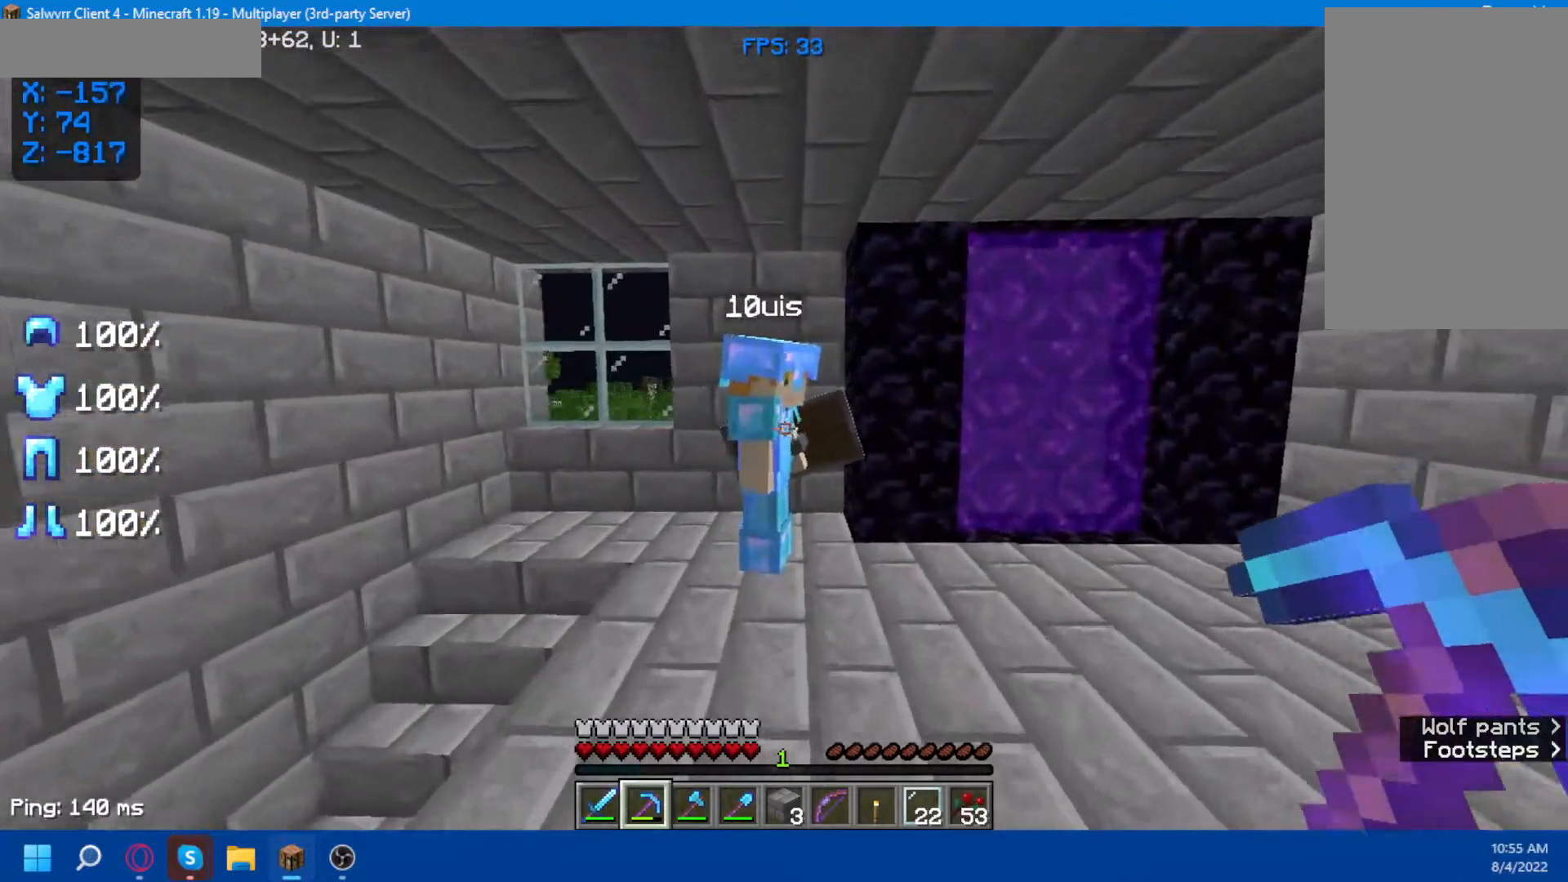
{"keys": ["w"], "mouse": [], "events": []}
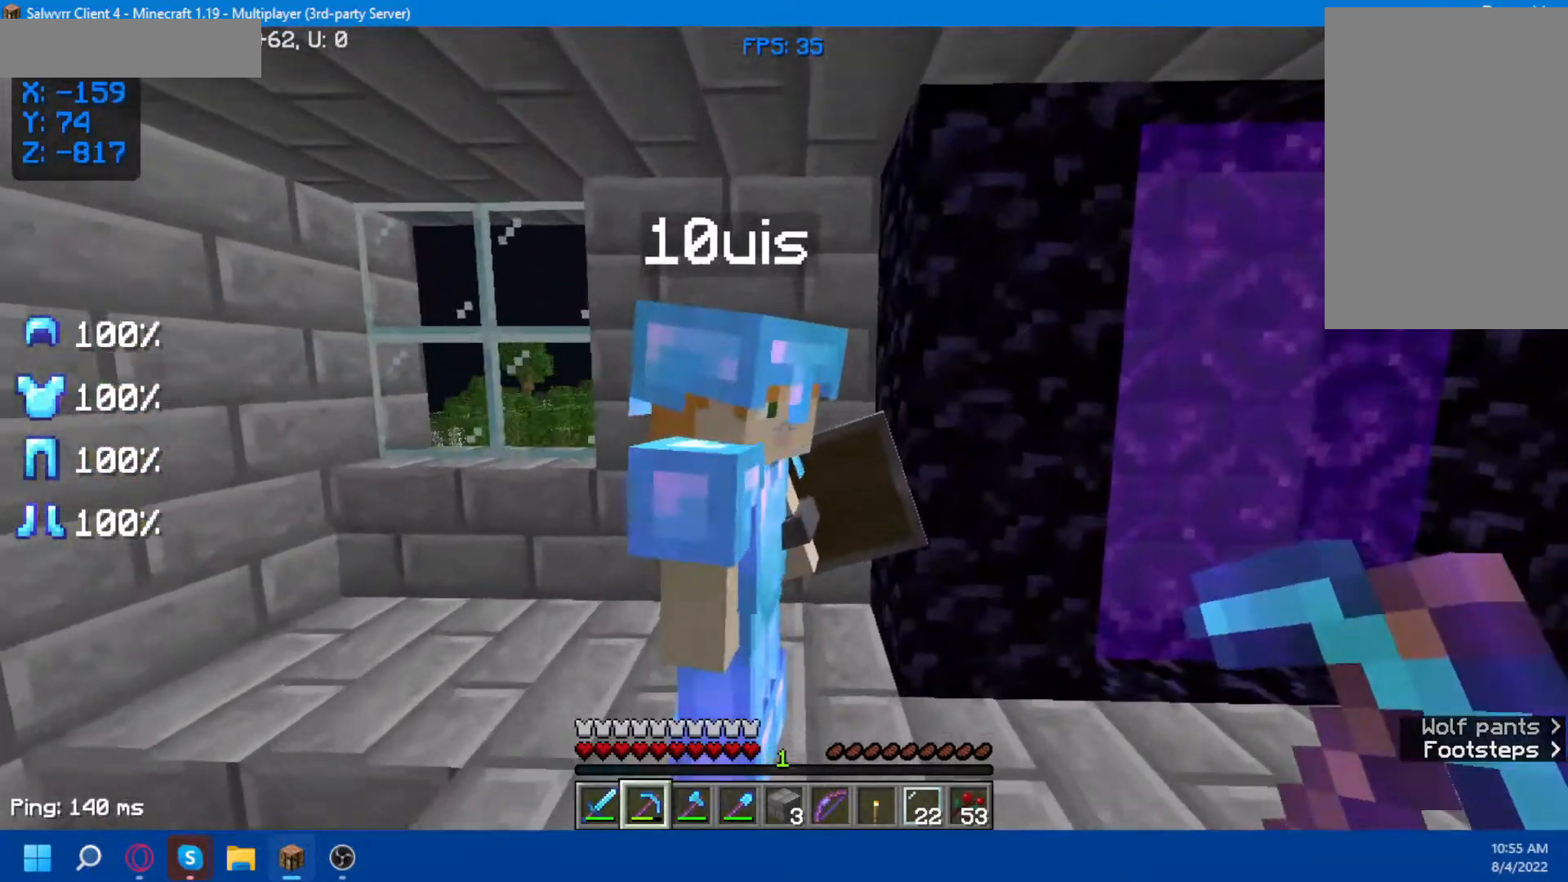
{"keys": [], "mouse": [], "events": [[117, "w", "up"]]}
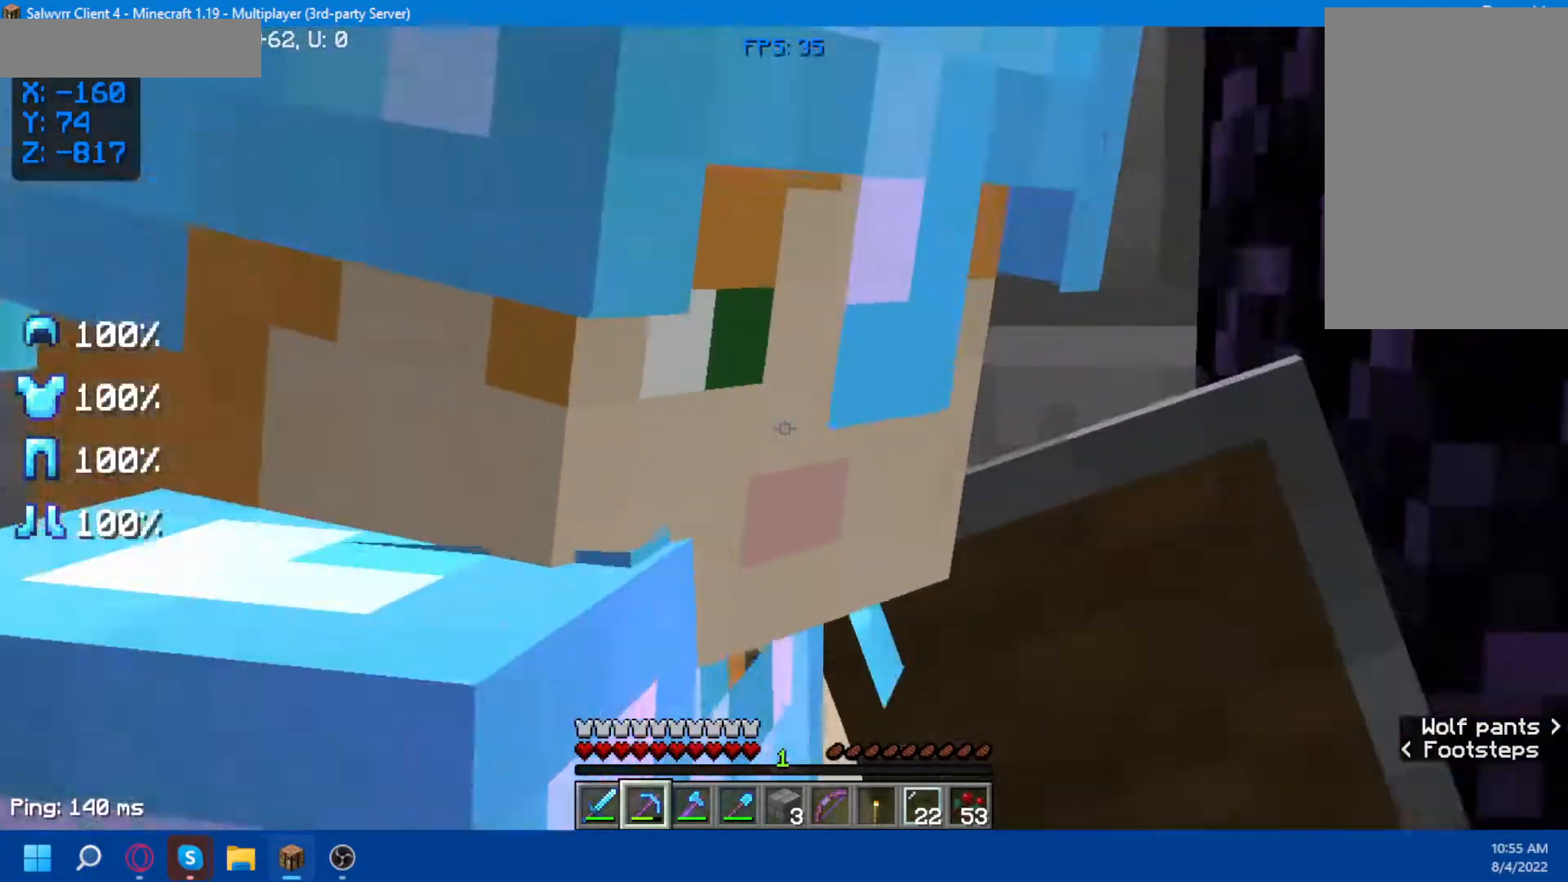
{"keys": [], "mouse": [], "events": []}
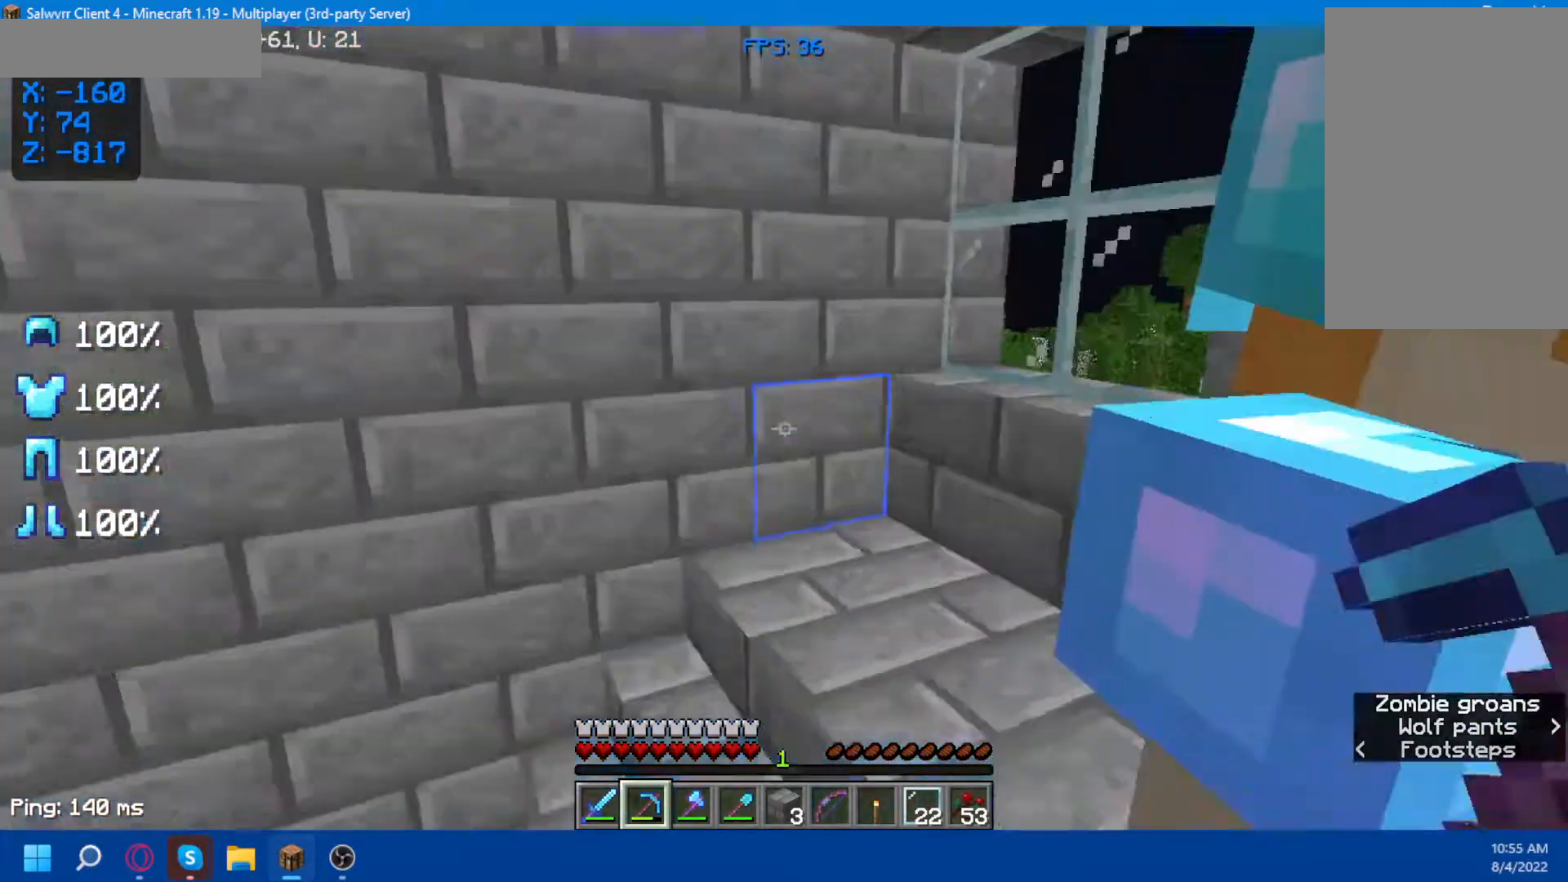
{"keys": ["w"], "mouse": [], "events": [[183, "w", "down"]]}
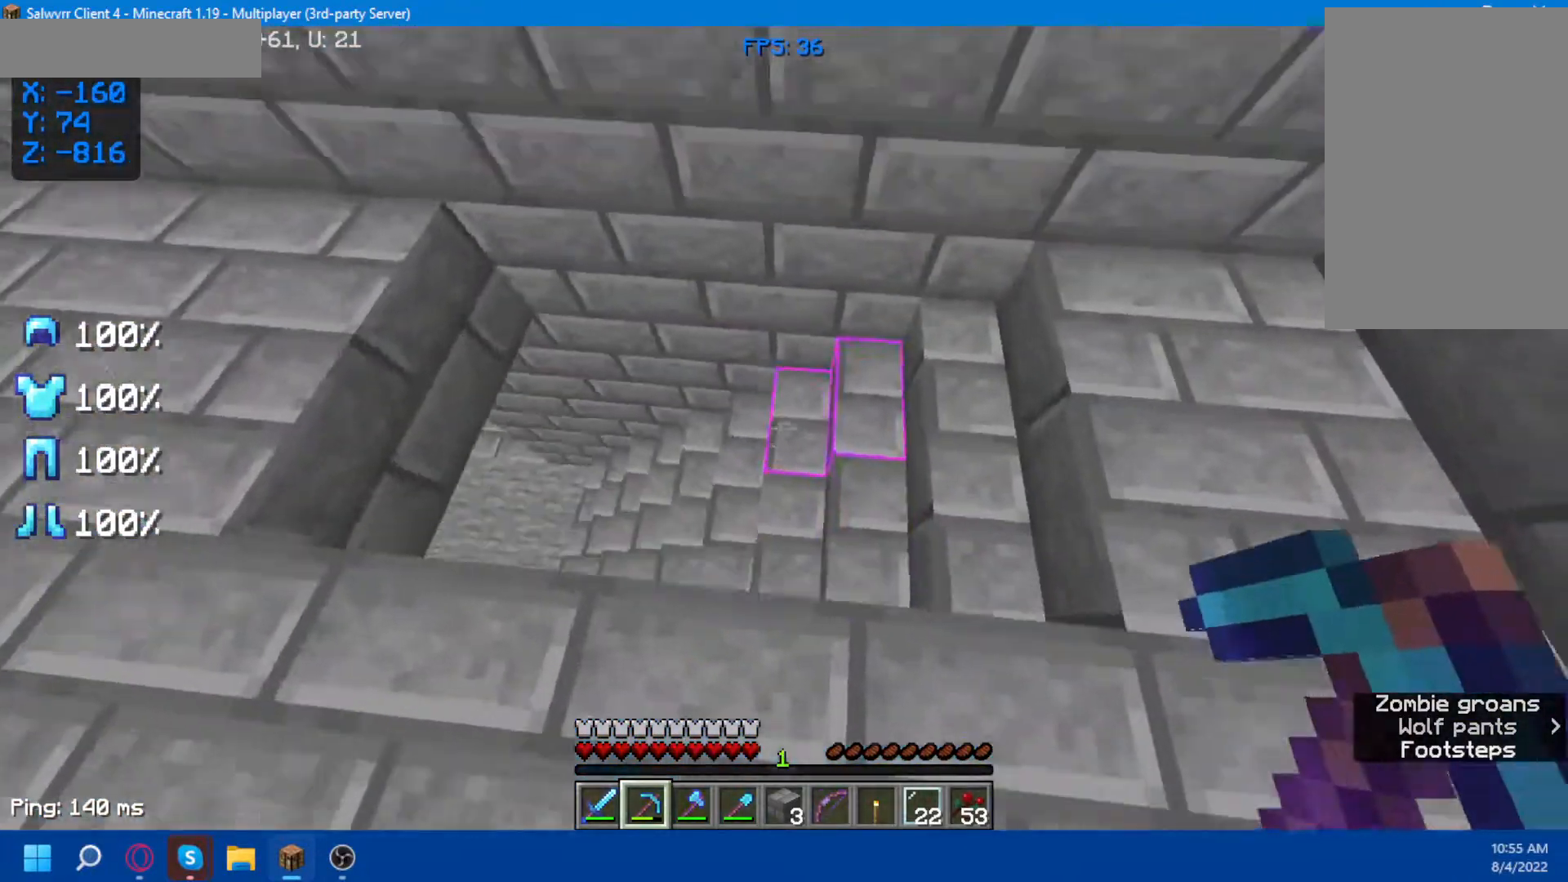
{"keys": ["w"], "mouse": [], "events": []}
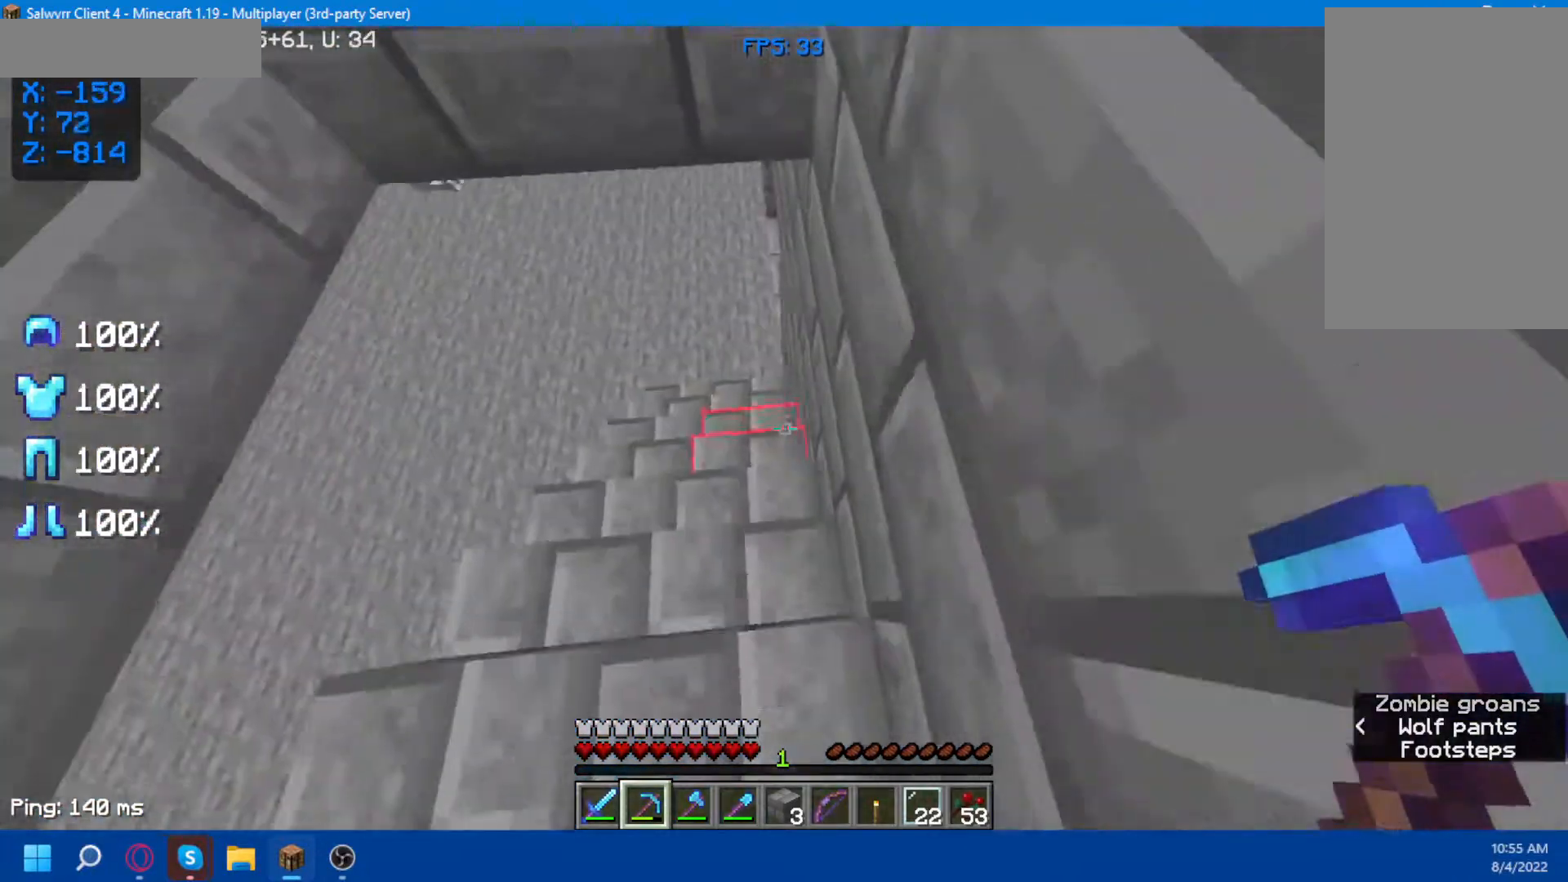
{"keys": ["w"], "mouse": [], "events": []}
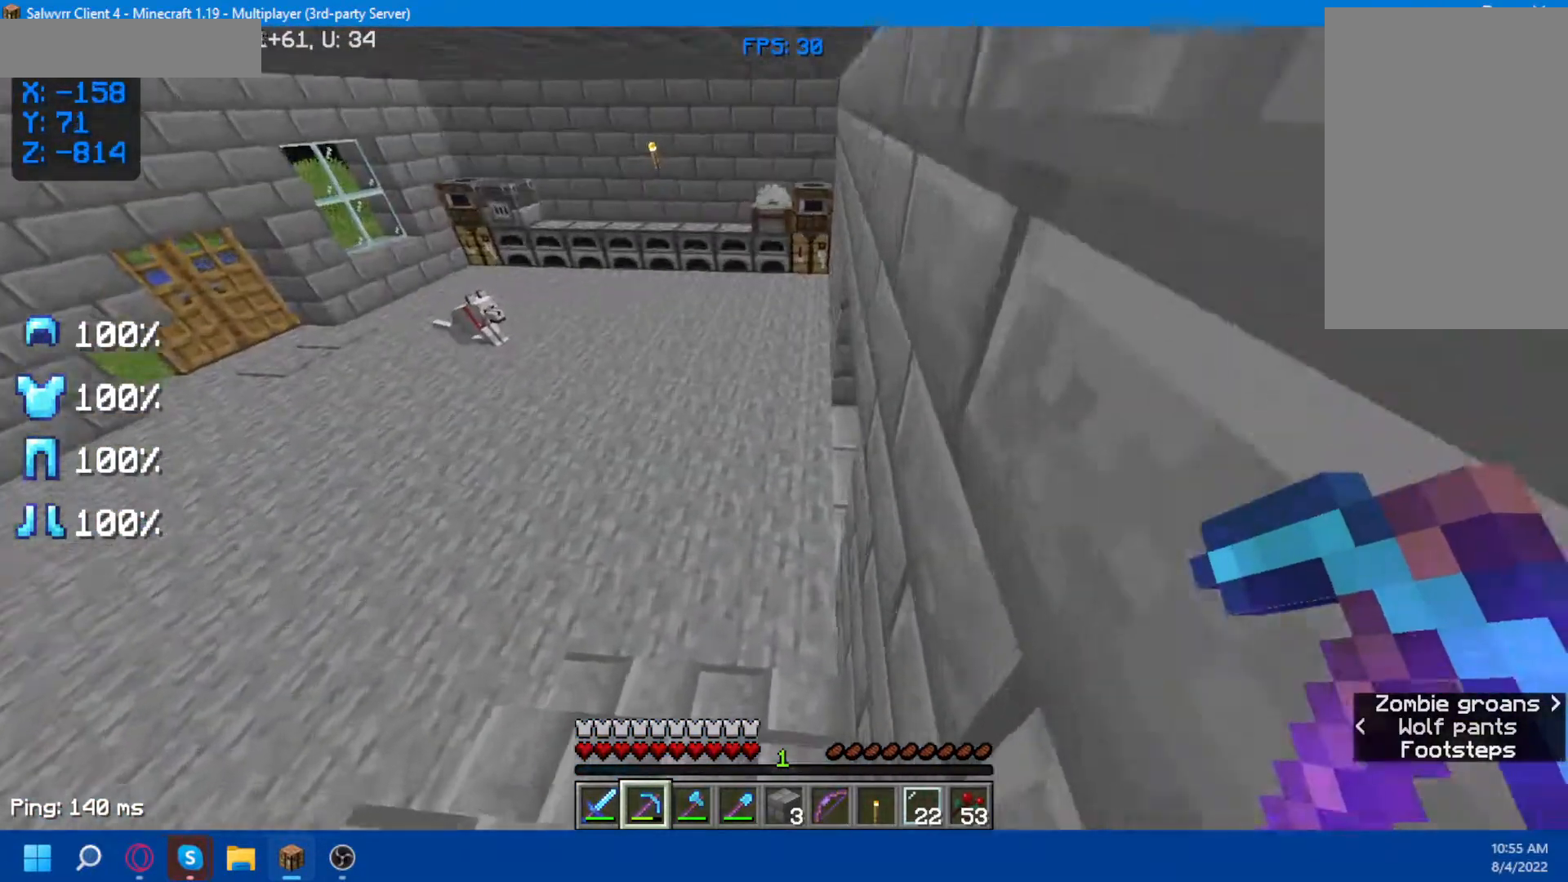
{"keys": ["w"], "mouse": [], "events": []}
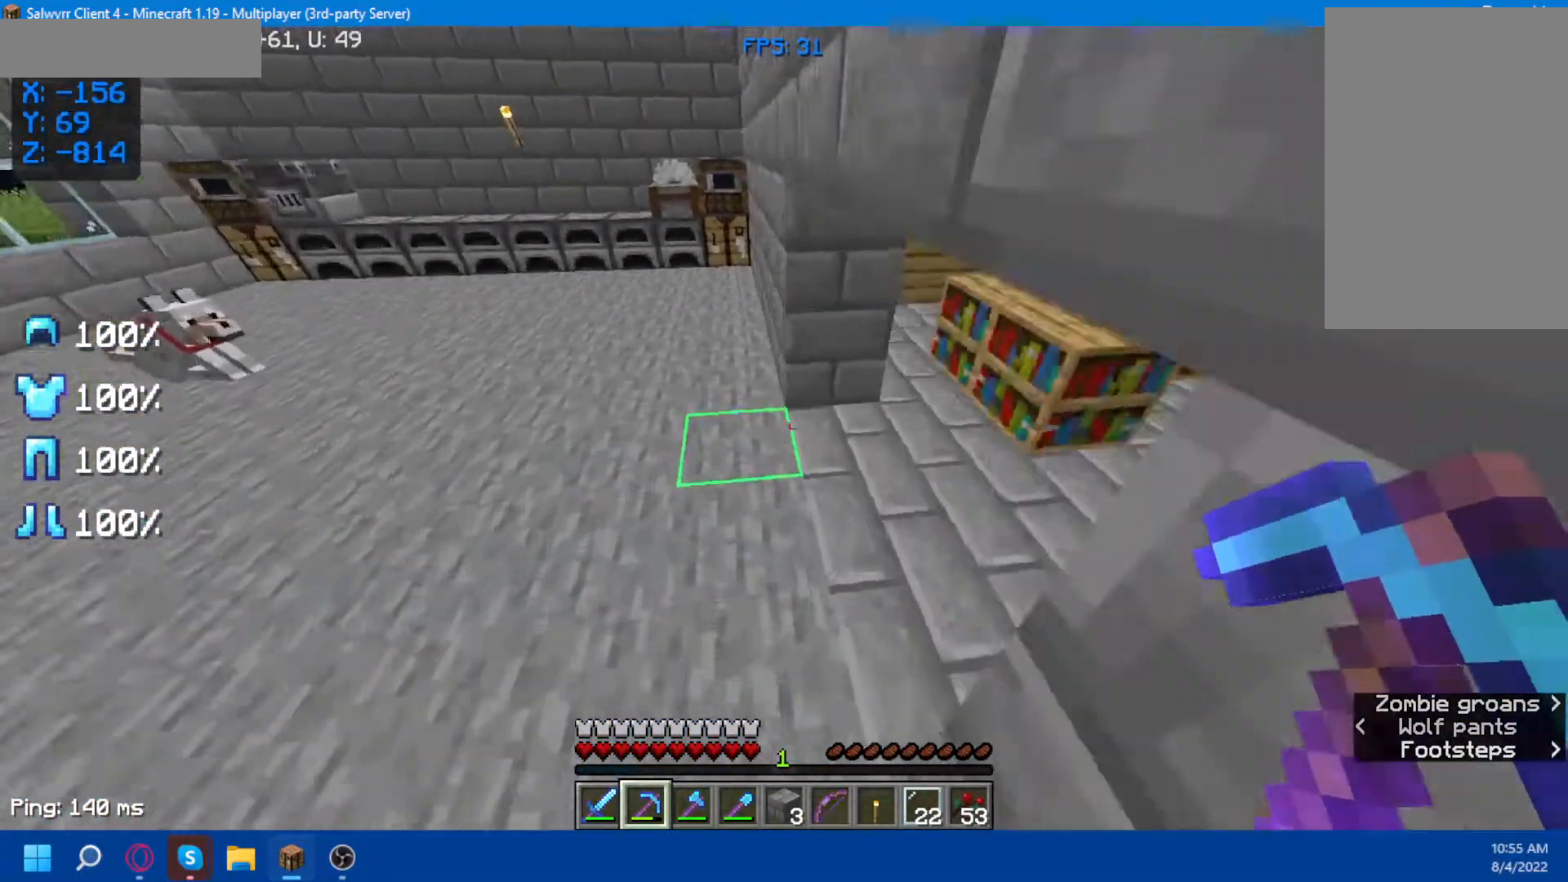
{"keys": ["w"], "mouse": [], "events": []}
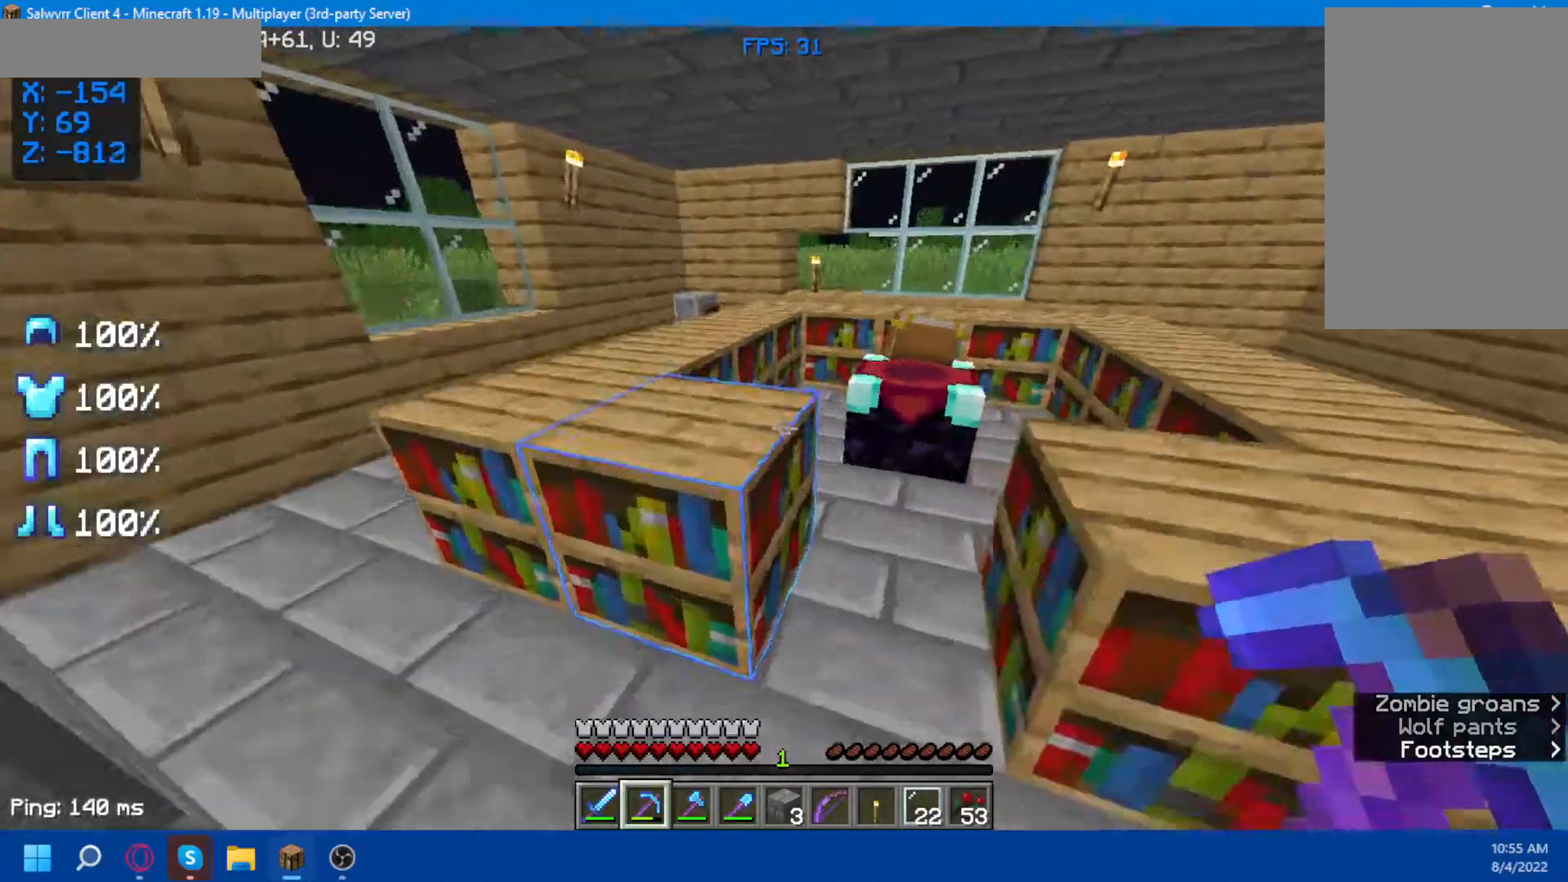
{"keys": ["space", "w"], "mouse": [], "events": [[50, "w", "up"], [483, "space", "down"], [500, "w", "down"]]}
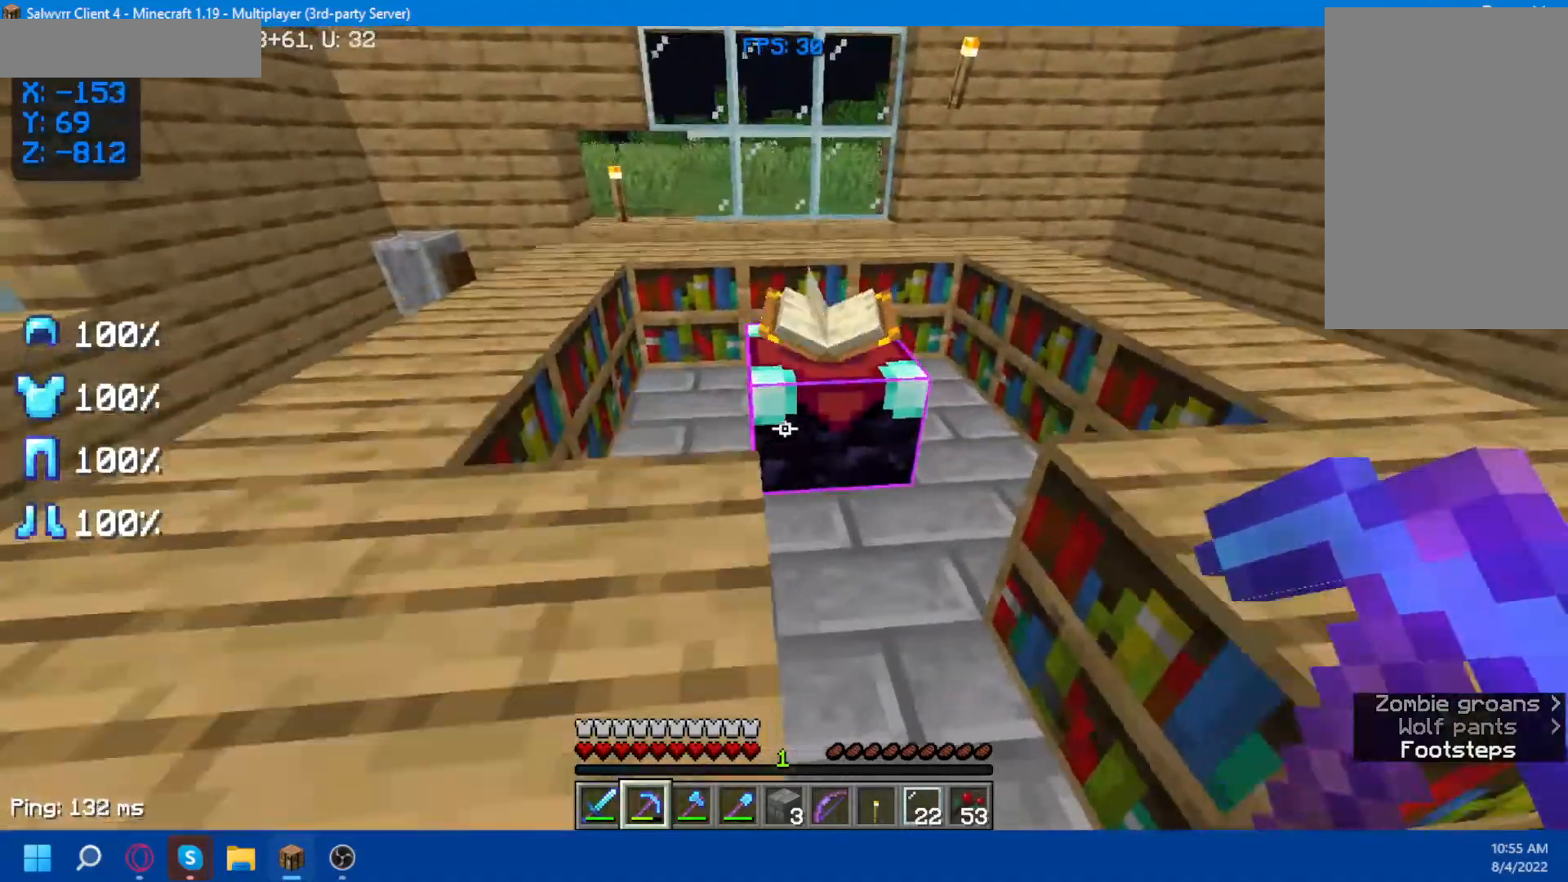
{"keys": ["w"], "mouse": [], "events": [[167, "space", "up"]]}
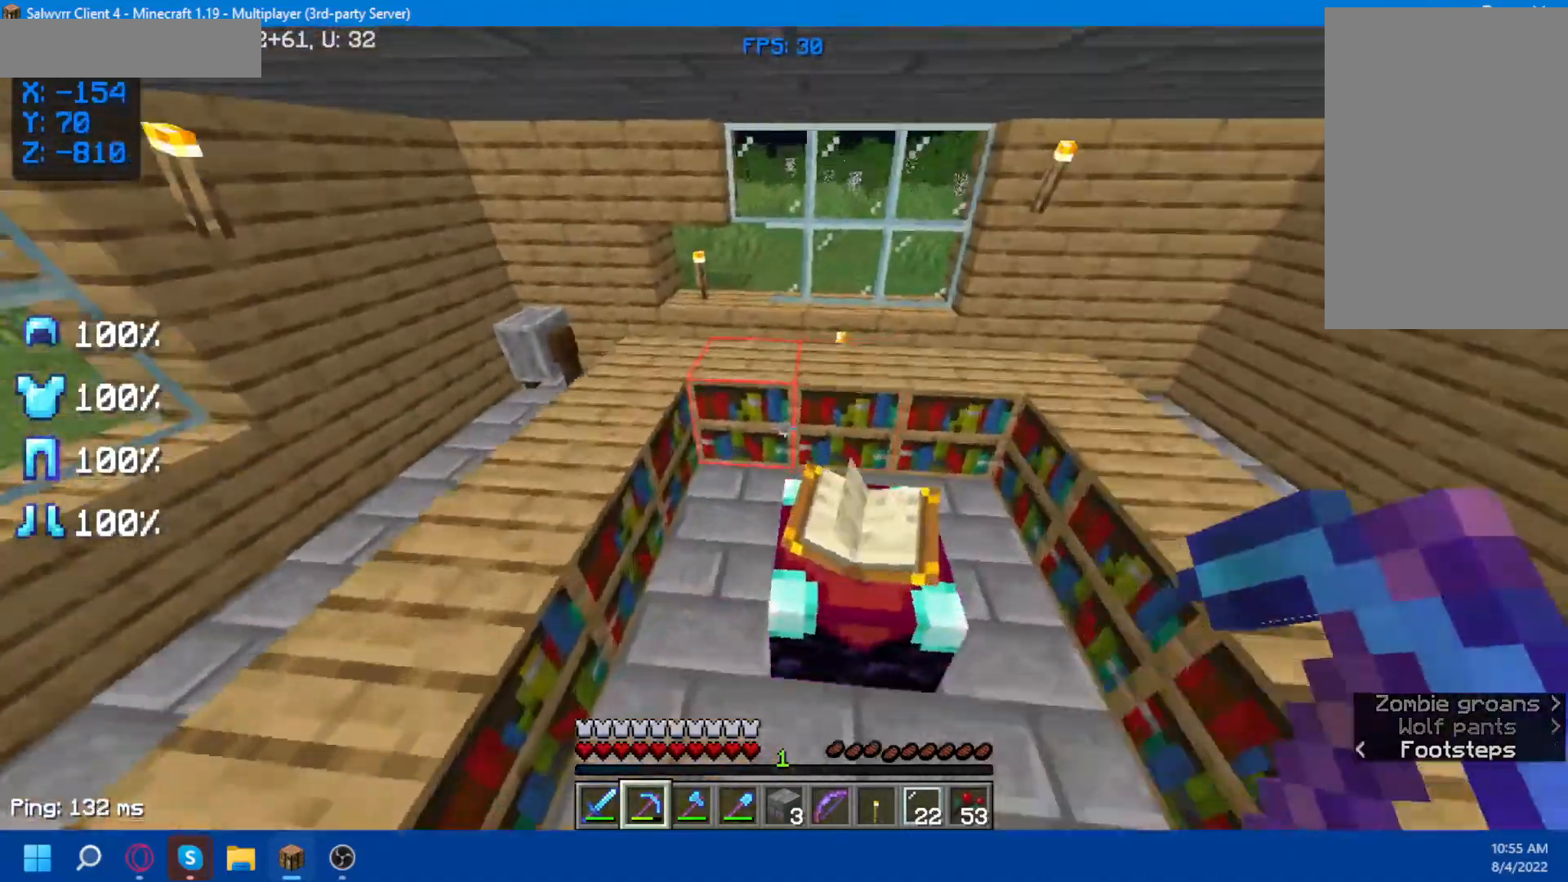
{"keys": [], "mouse": [], "events": [[283, "w", "up"]]}
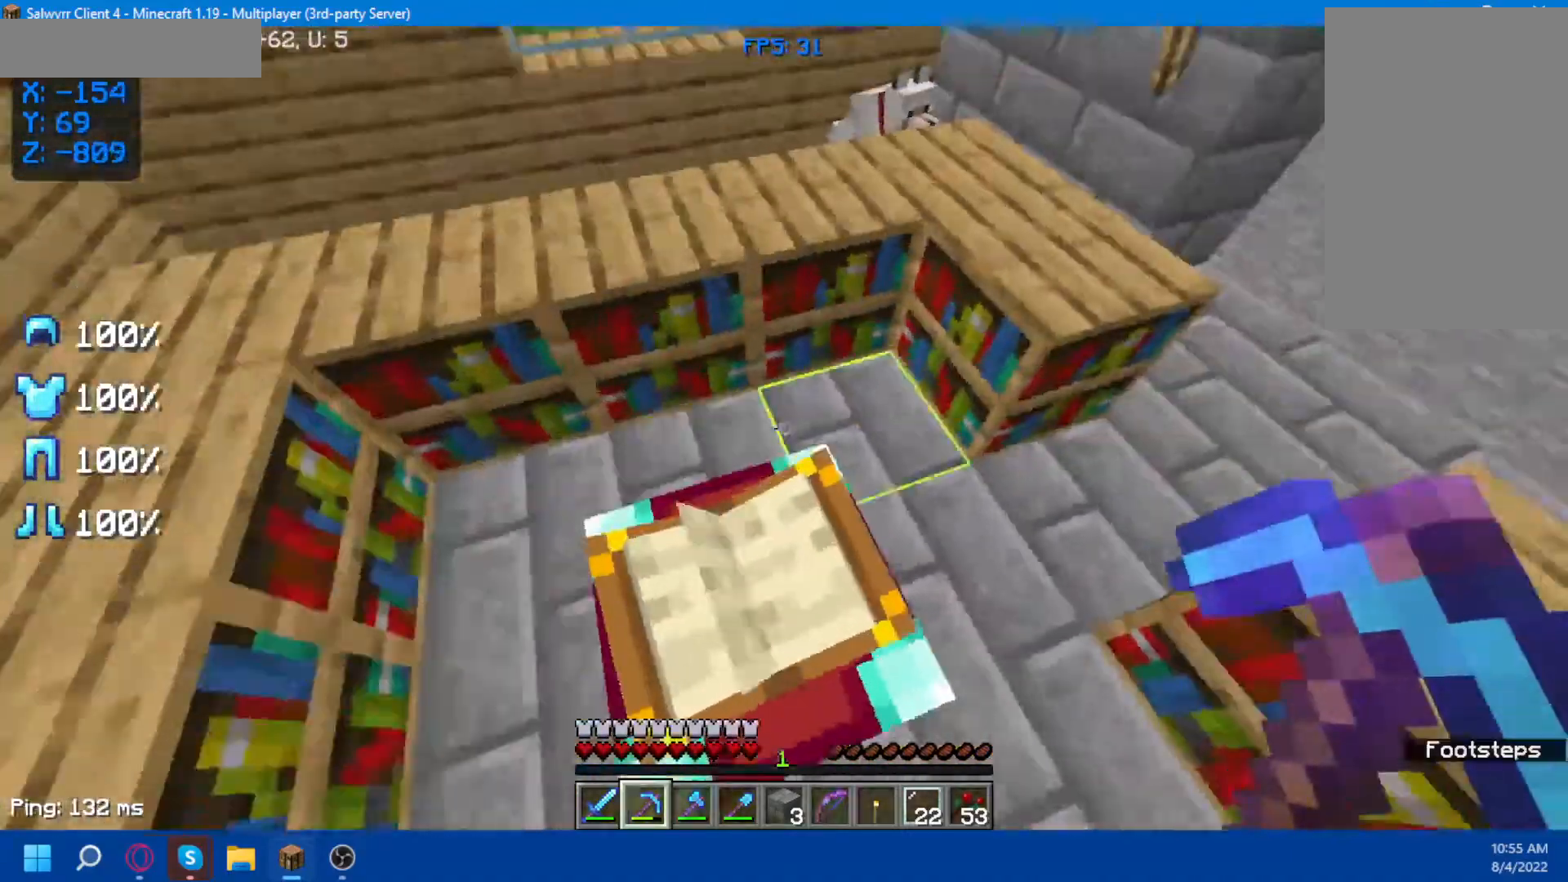
{"keys": ["d", "space", "w"], "mouse": [], "events": [[183, "w", "down"], [467, "d", "down"], [467, "space", "down"]]}
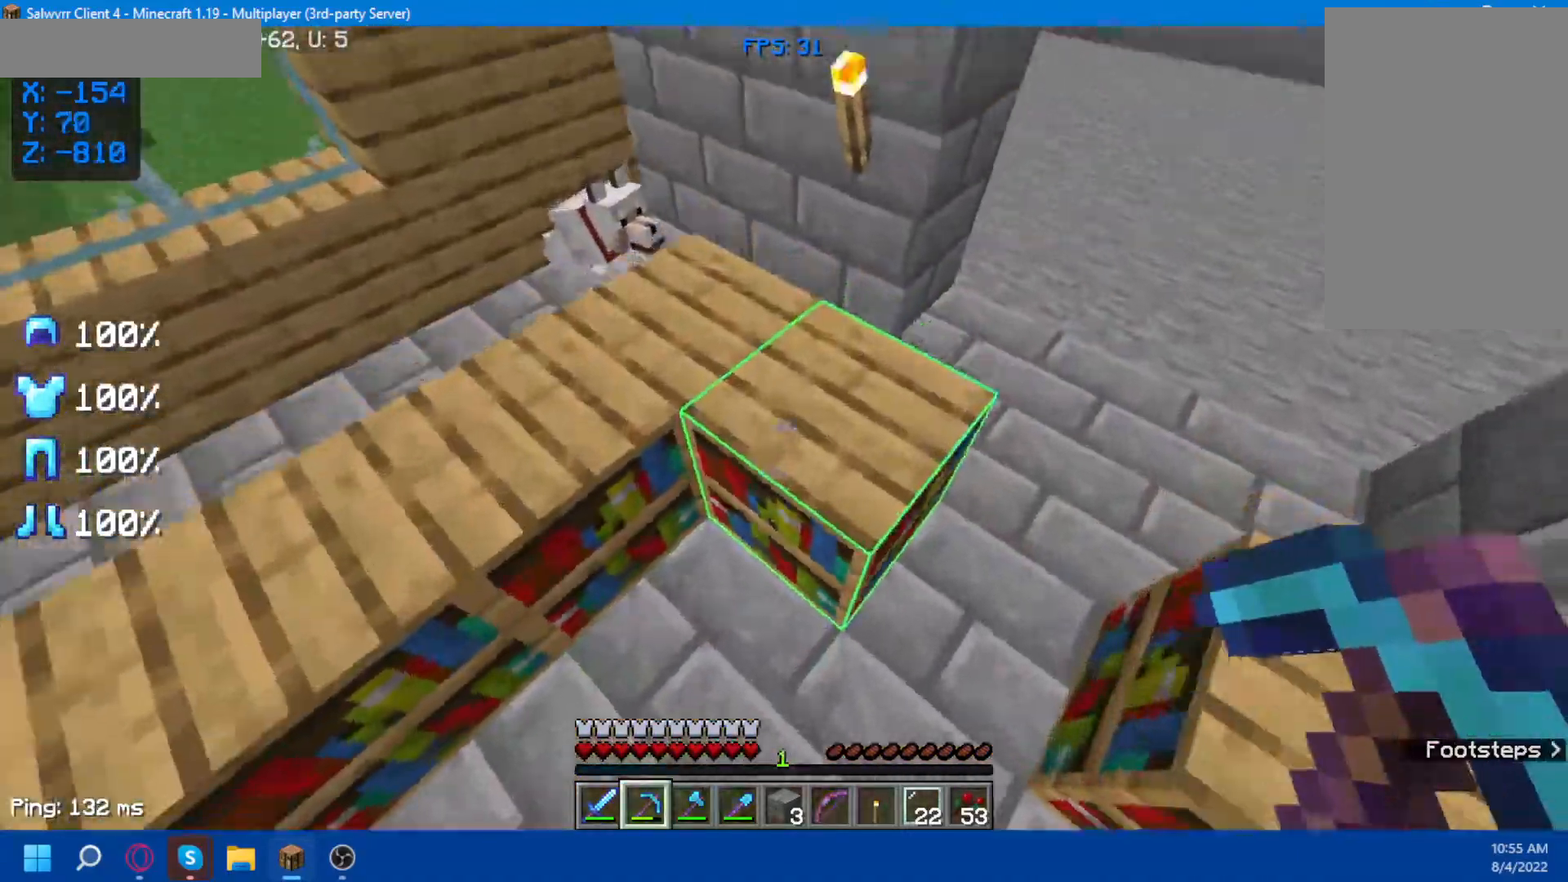
{"keys": ["w"], "mouse": [], "events": [[217, "space", "up"], [283, "d", "up"]]}
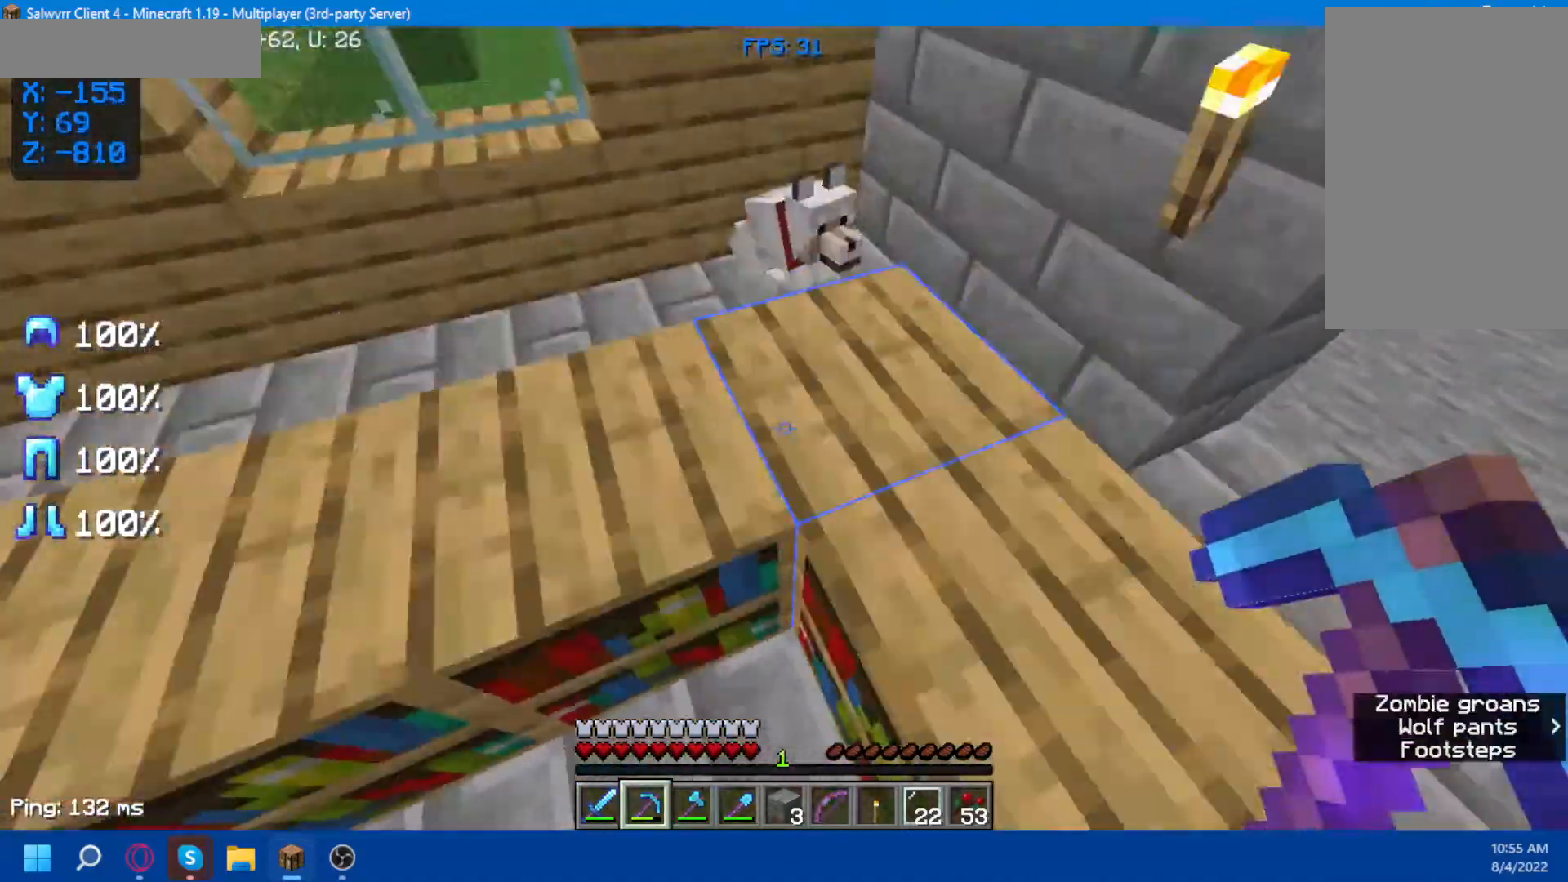
{"keys": ["w"], "mouse": [], "events": [[200, "space", "down"], [350, "space", "up"]]}
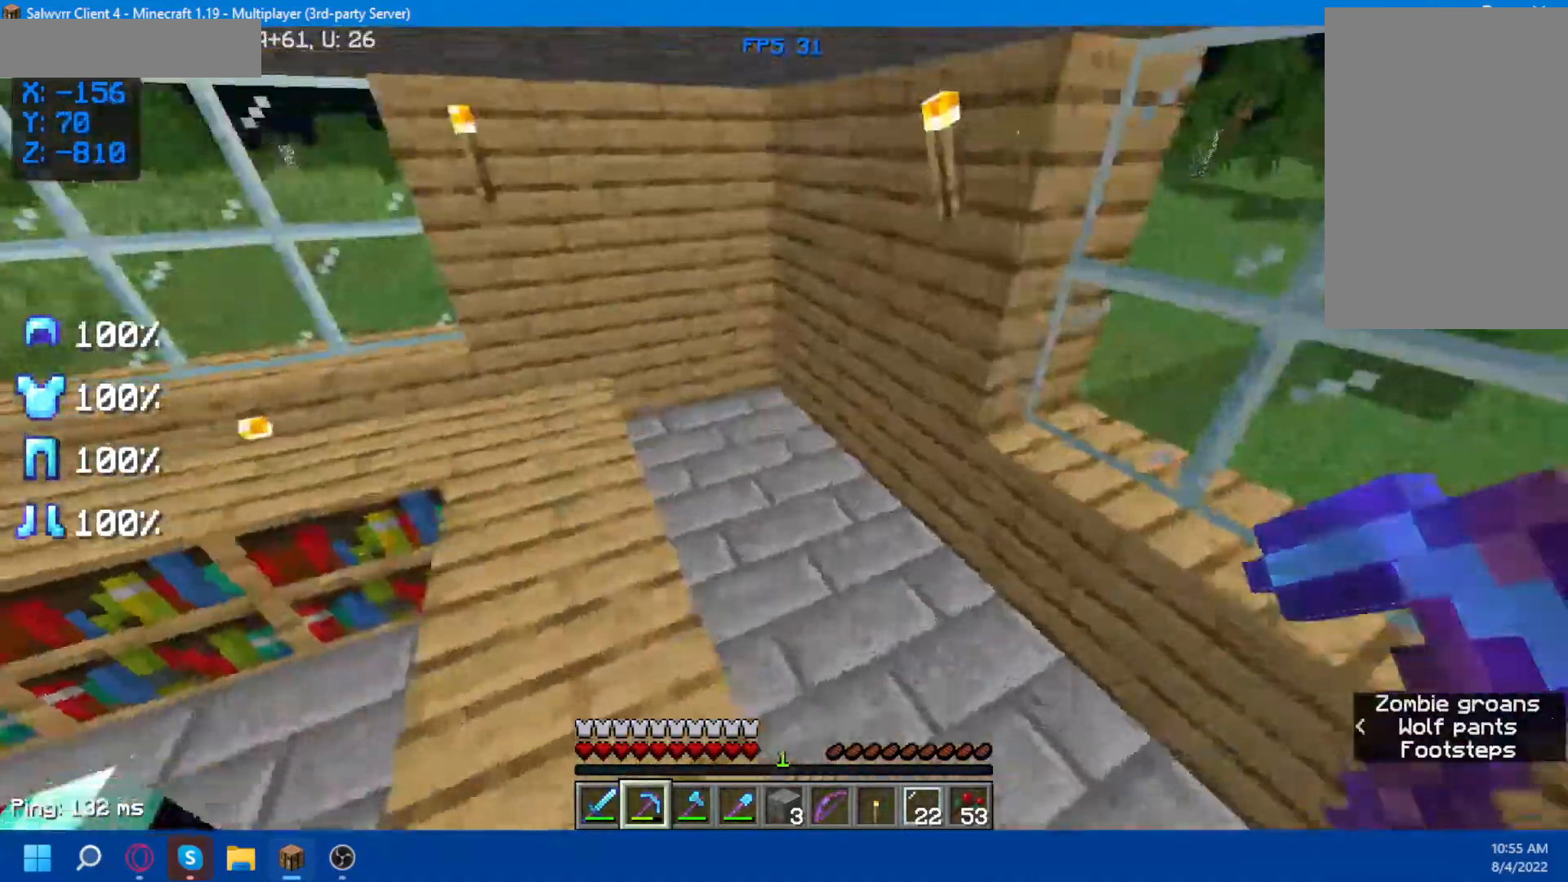
{"keys": ["space", "w"], "mouse": [], "events": [[267, "space", "down"]]}
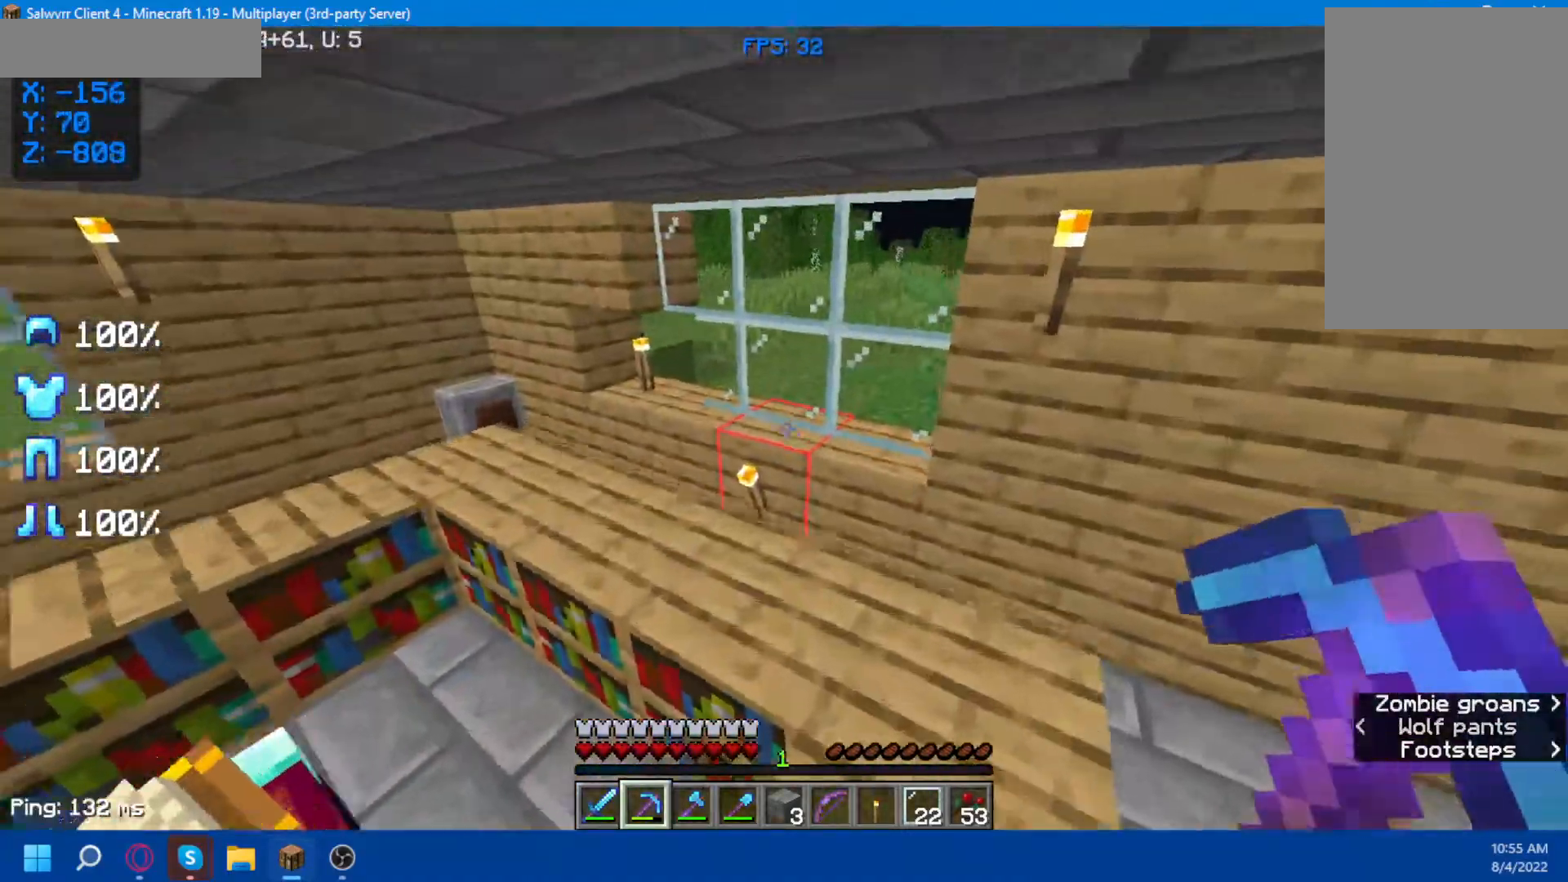
{"keys": ["space", "w"], "mouse": [], "events": []}
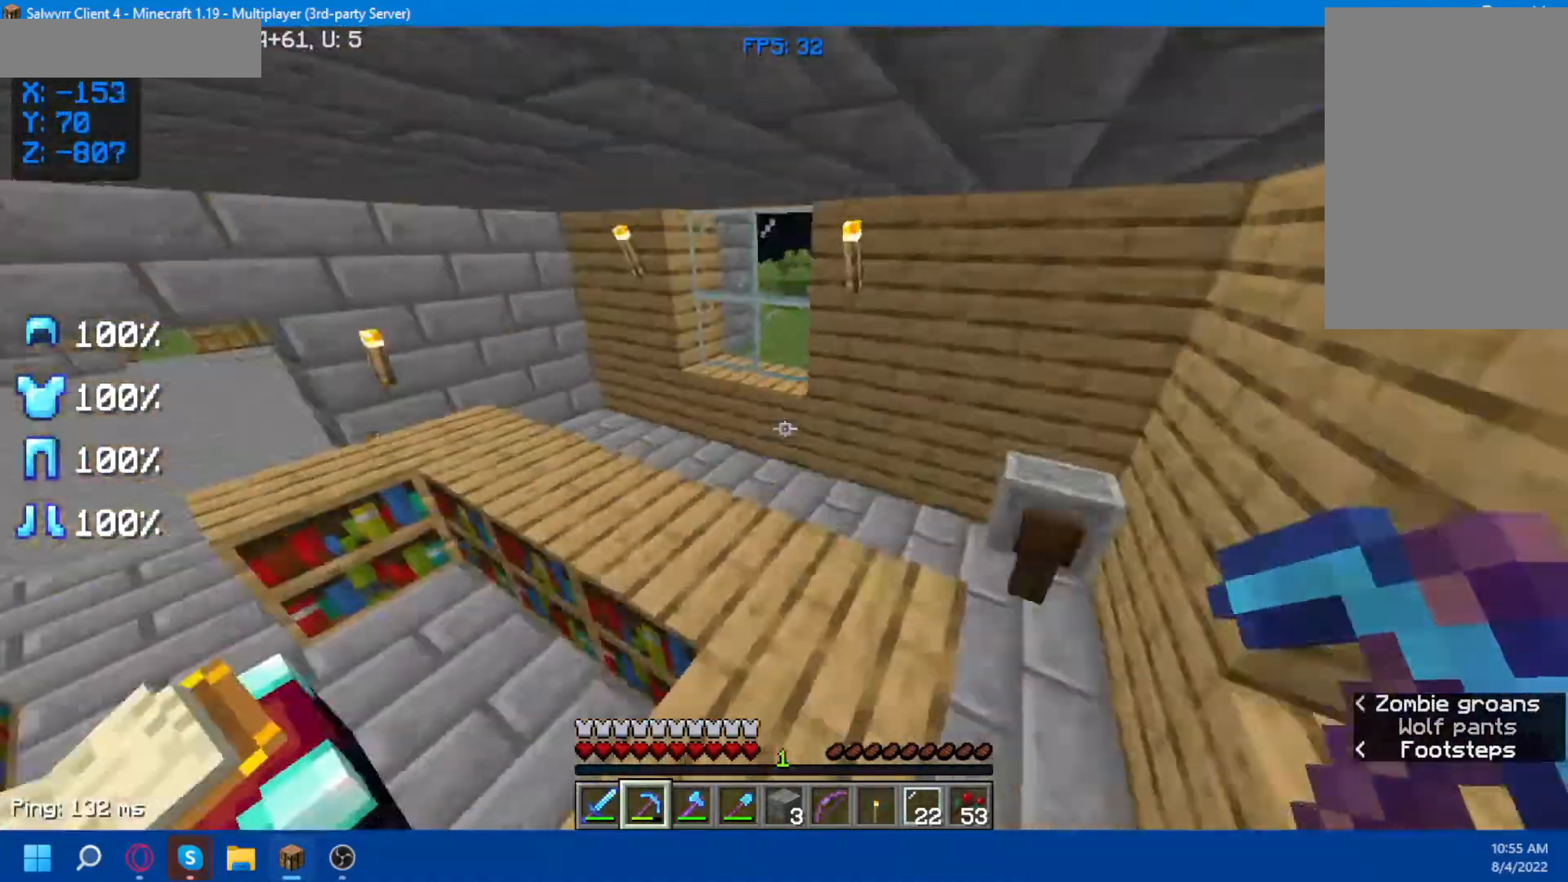
{"keys": ["space", "w"], "mouse": [], "events": []}
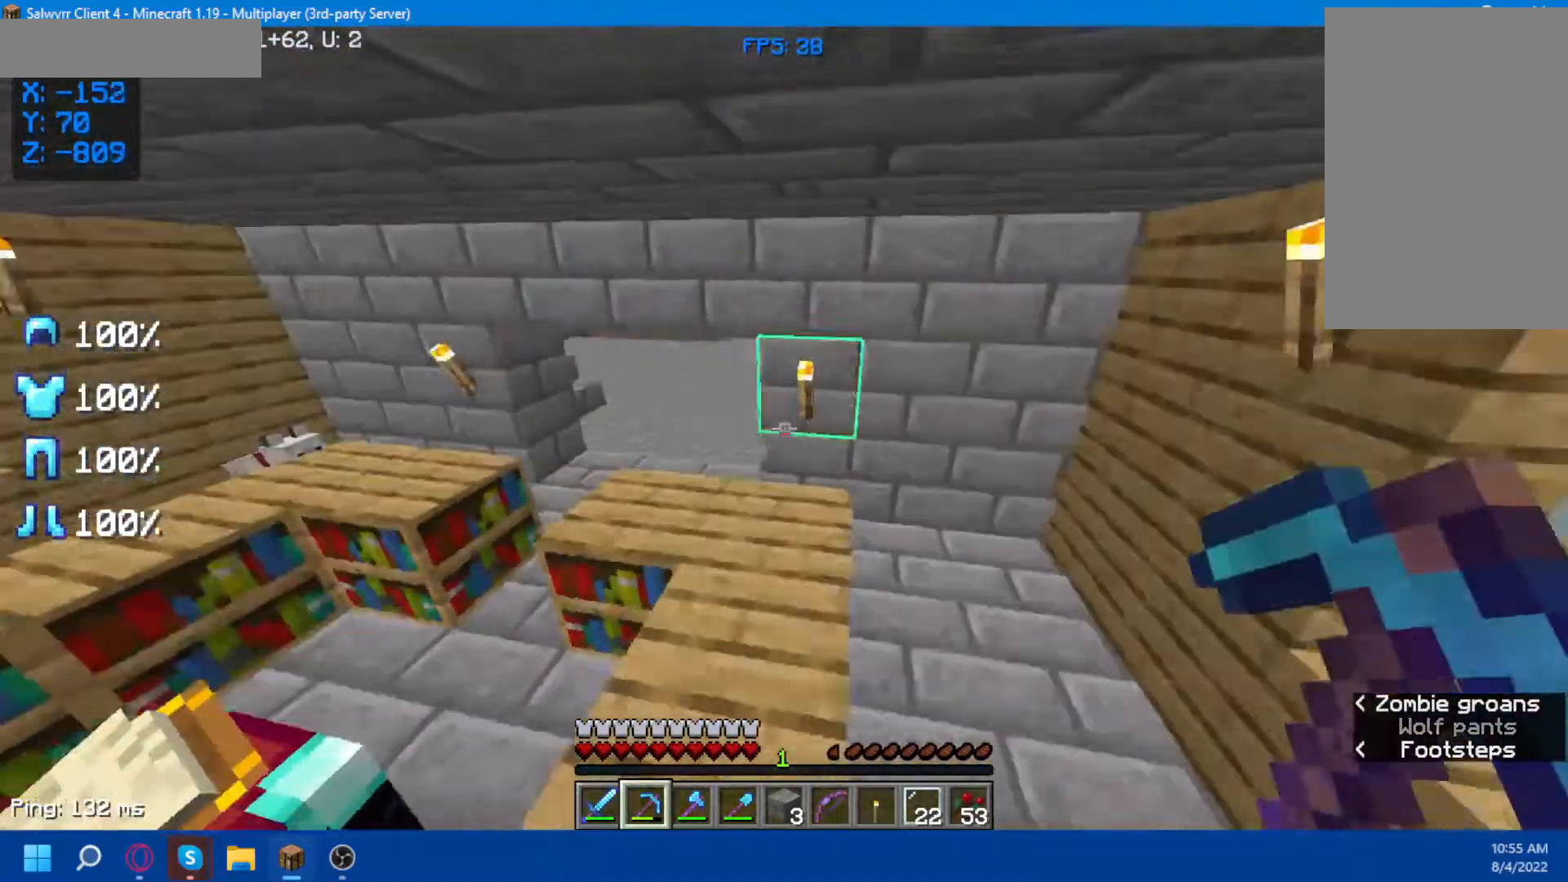
{"keys": [], "mouse": [], "events": [[400, "w", "up"], [433, "space", "up"]]}
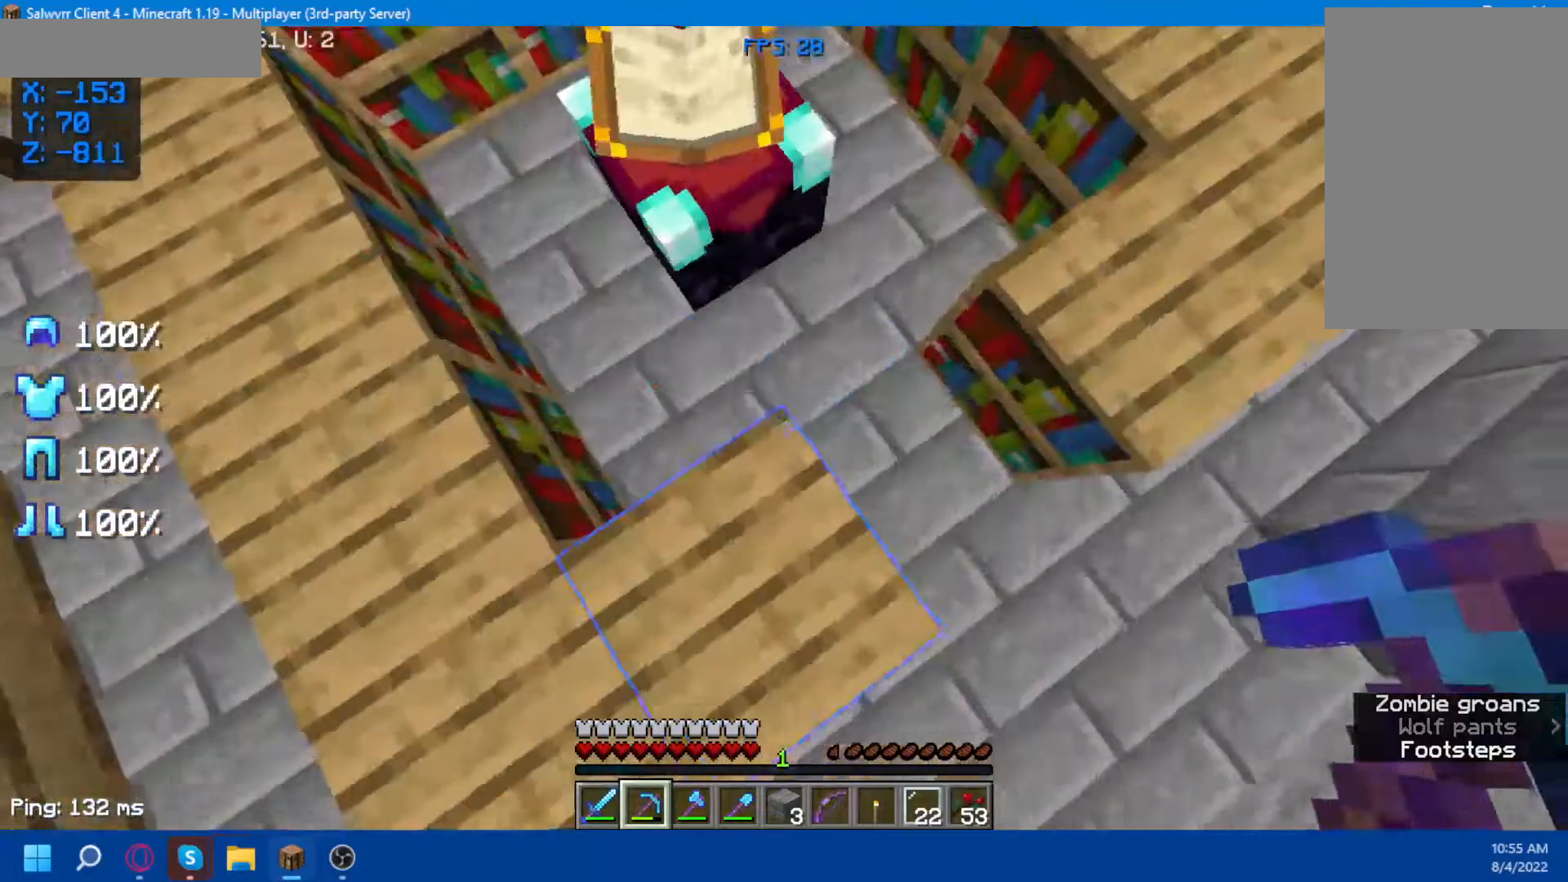
{"keys": [], "mouse": [], "events": []}
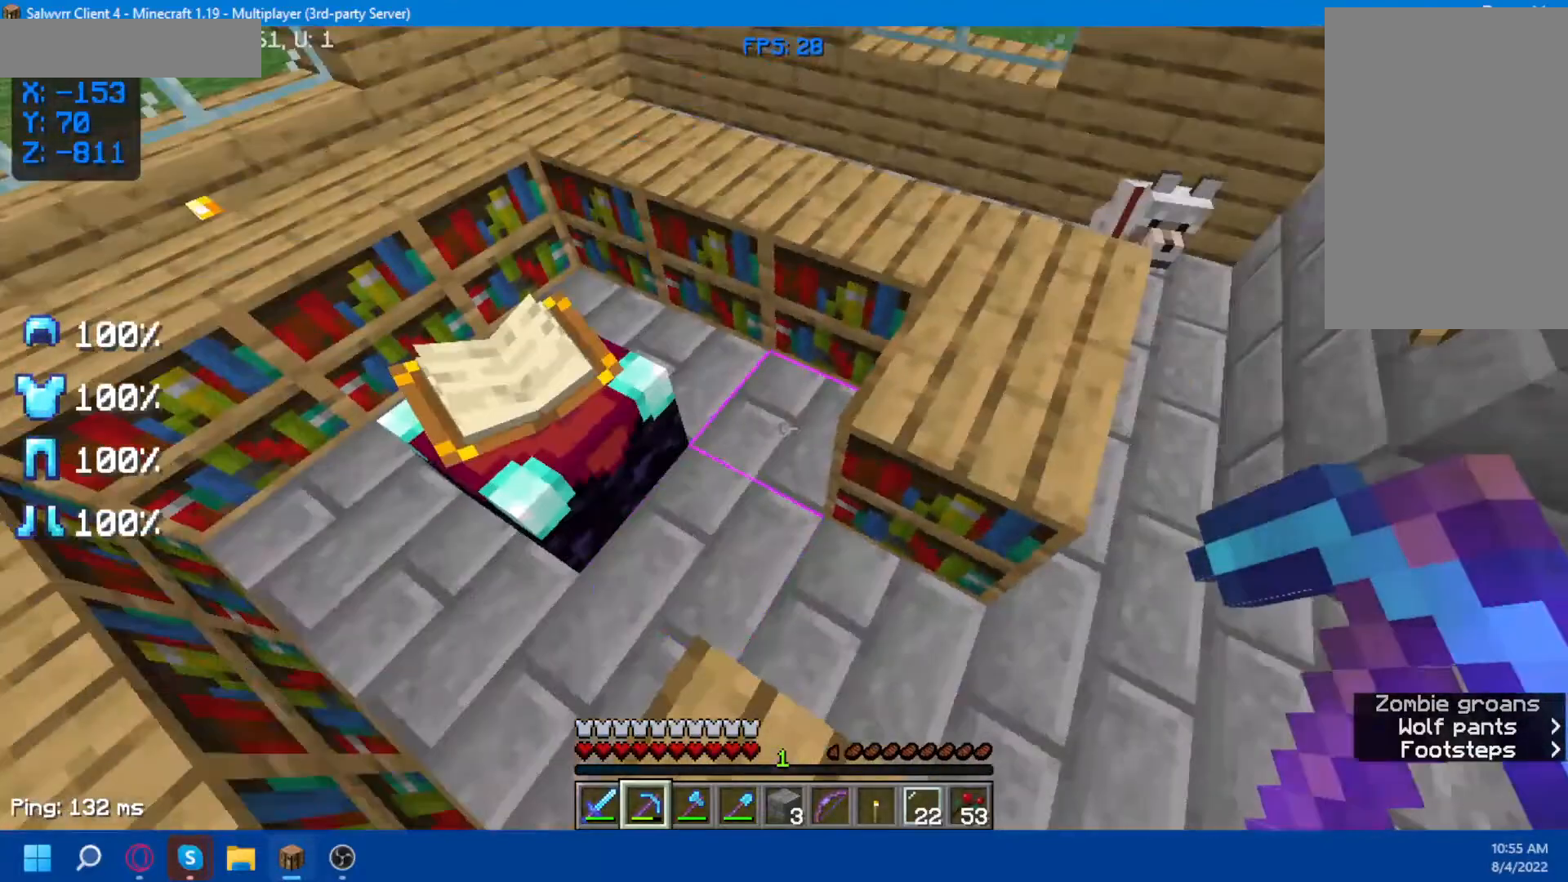
{"keys": [], "mouse": [], "events": [[67, "w", "down"], [350, "w", "up"]]}
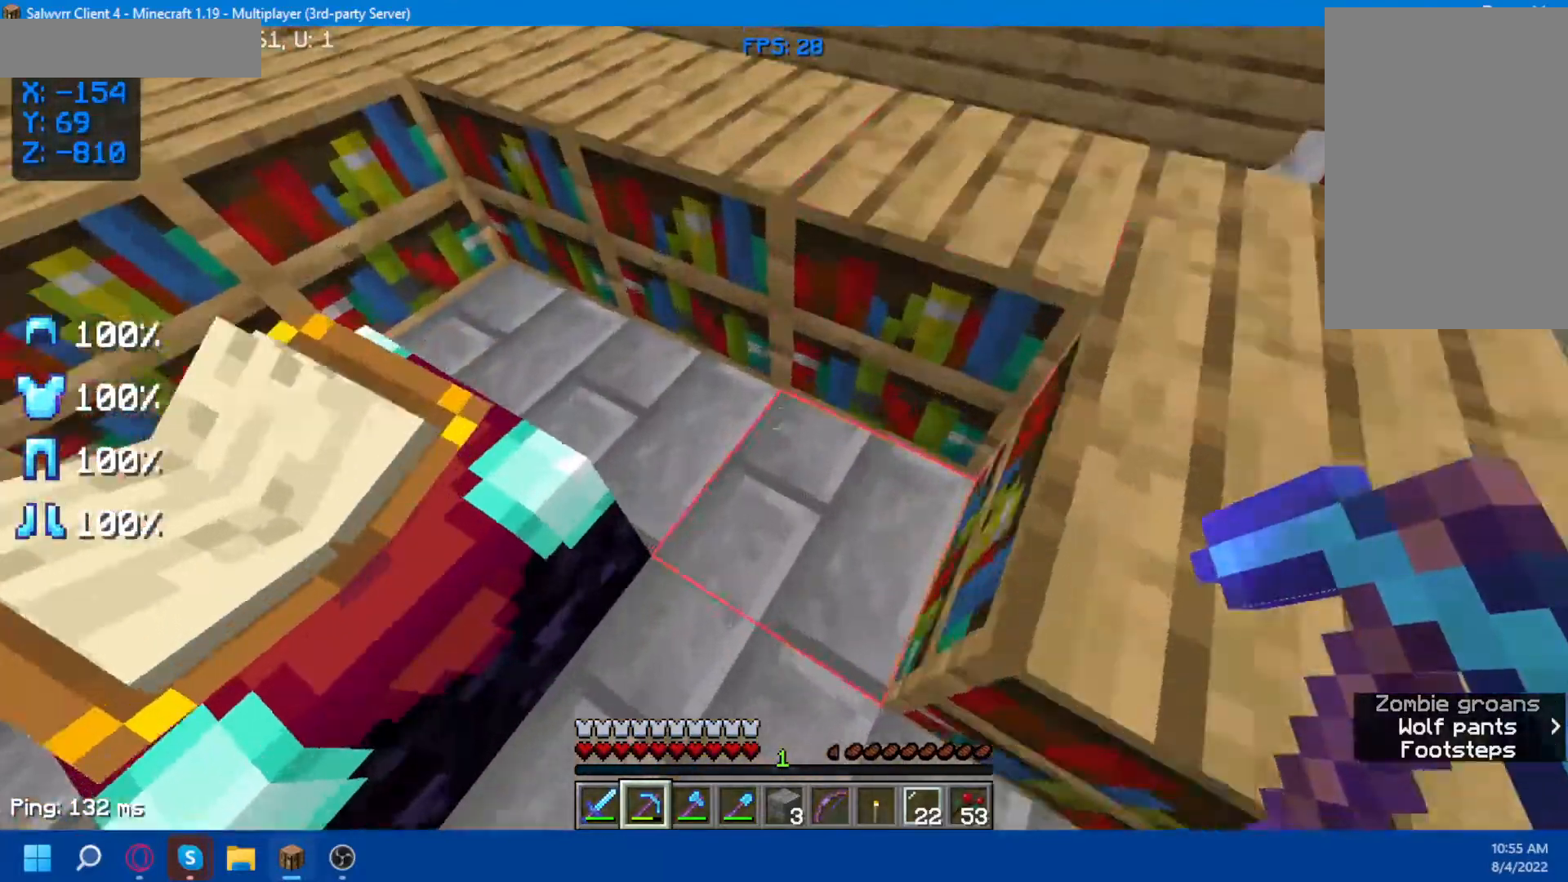
{"keys": [], "mouse": [], "events": []}
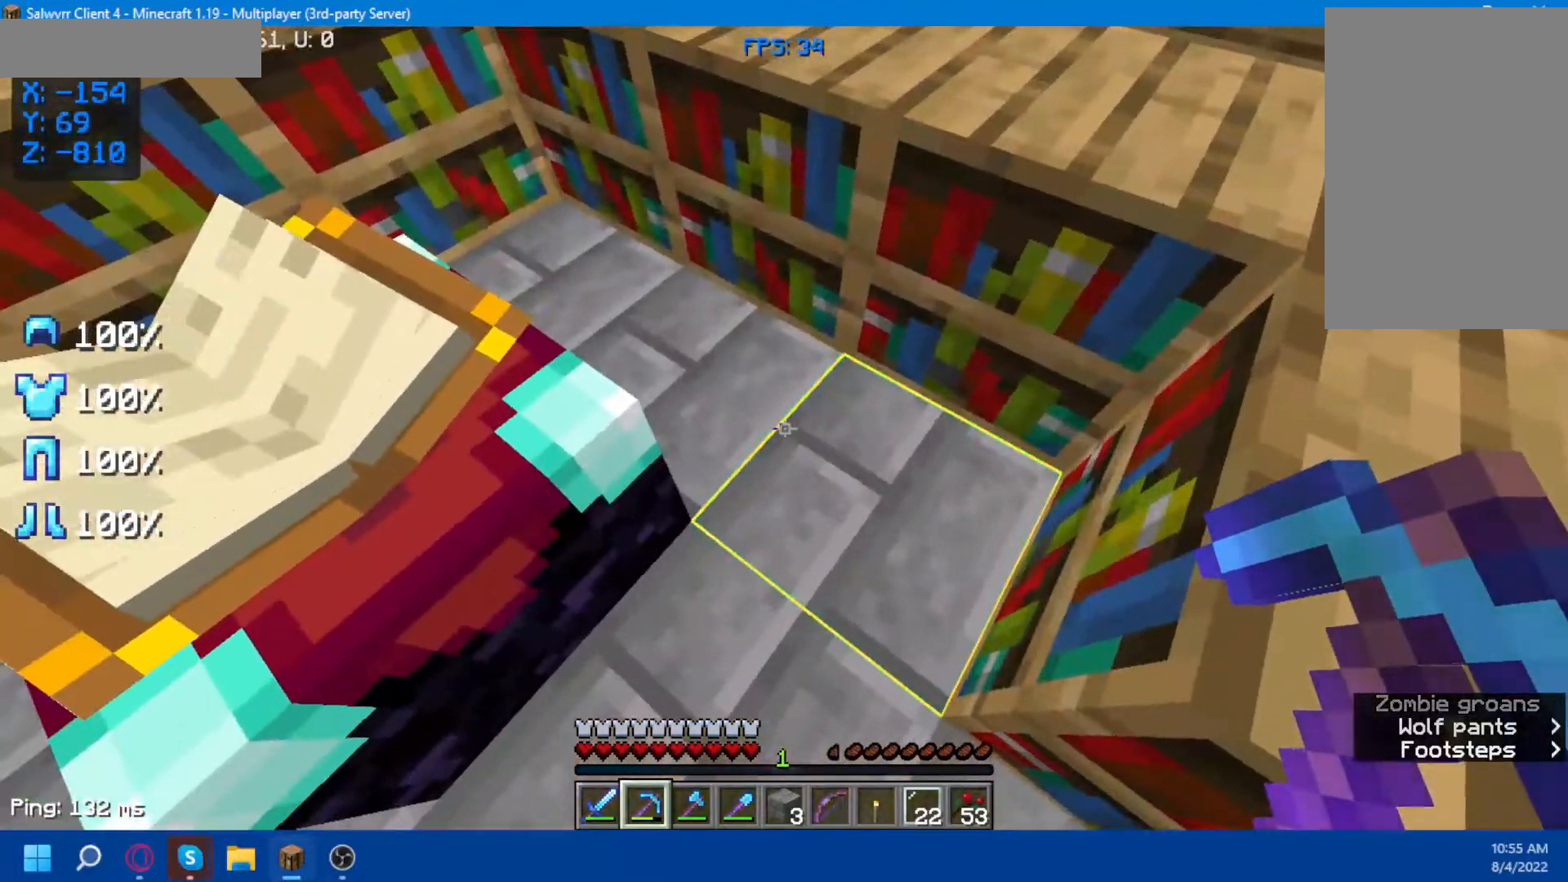
{"keys": ["w"], "mouse": [], "events": [[317, "w", "down"]]}